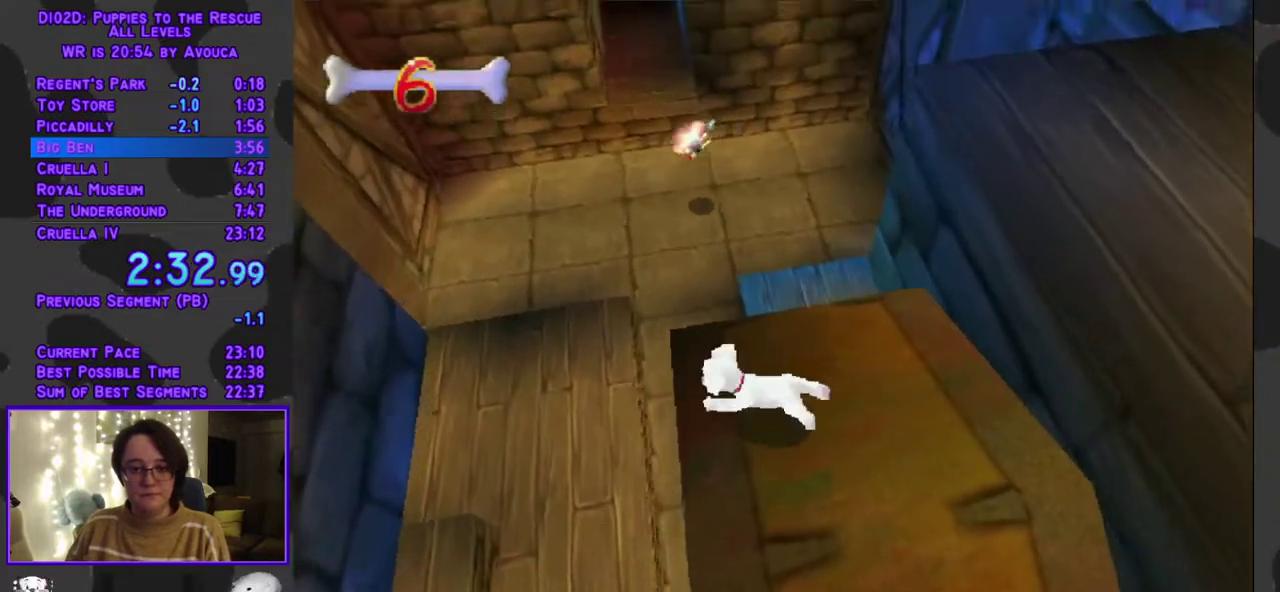
Gameplay with a controller (Xbox layout); each line is a JSON object with the inputs held at the frame after it. "events" lists button and stick changes between this image and that frame as [ms after this image, input, new state], when the widget could be followed in between. Not read: L3 R3 left_stick right_stick.
{"buttons": [], "events": [[467, "DPAD_UP", "up"]]}
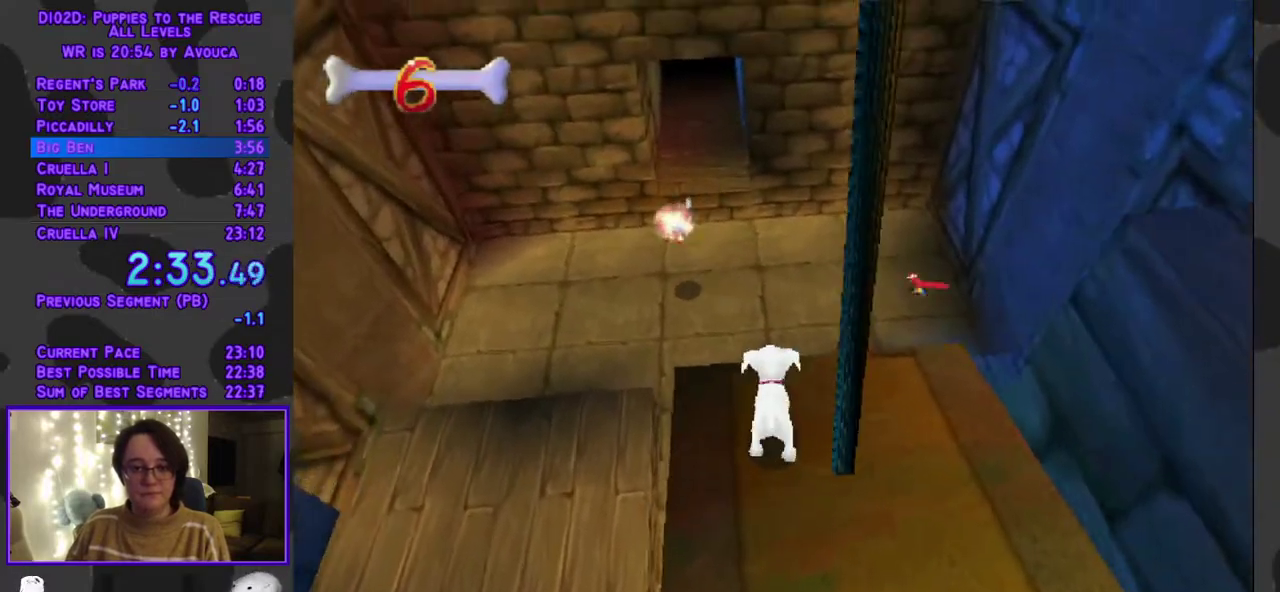
{"buttons": [], "events": [[300, "DPAD_UP", "down"], [333, "R1", "down"], [400, "DPAD_UP", "up"], [500, "R1", "up"]]}
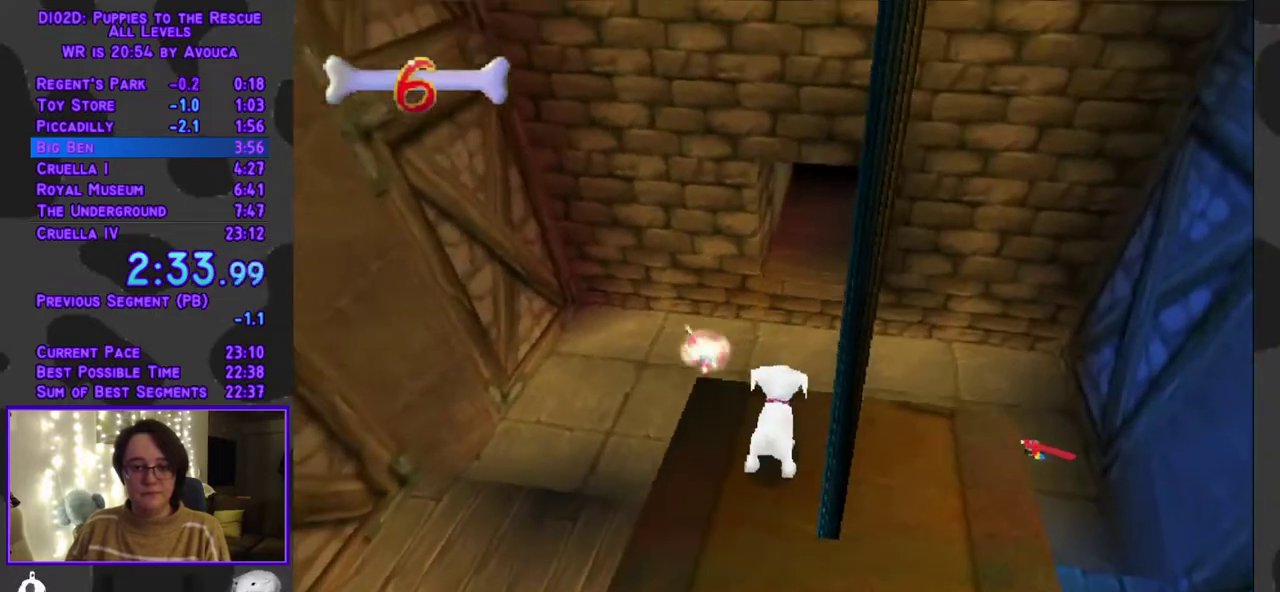
{"buttons": ["DPAD_UP", "DPAD_RIGHT"], "events": [[133, "DPAD_UP", "down"], [267, "DPAD_UP", "up"], [467, "DPAD_RIGHT", "down"], [500, "DPAD_UP", "down"]]}
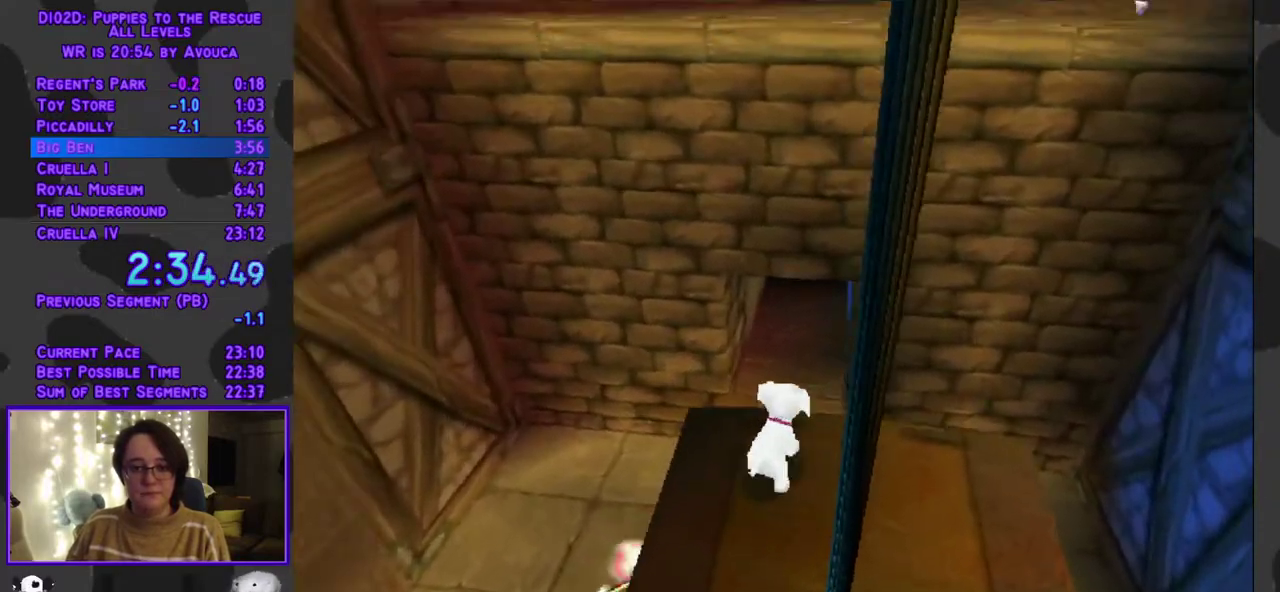
{"buttons": ["DPAD_UP"], "events": [[67, "DPAD_RIGHT", "up"]]}
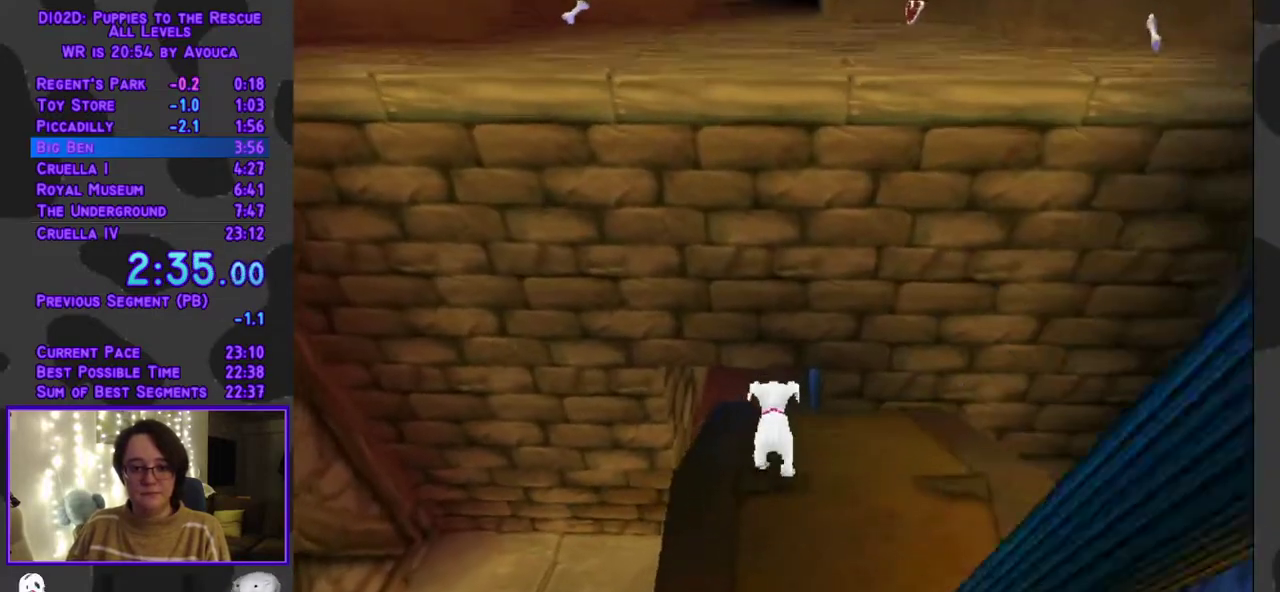
{"buttons": ["A", "DPAD_UP"], "events": [[450, "A", "down"]]}
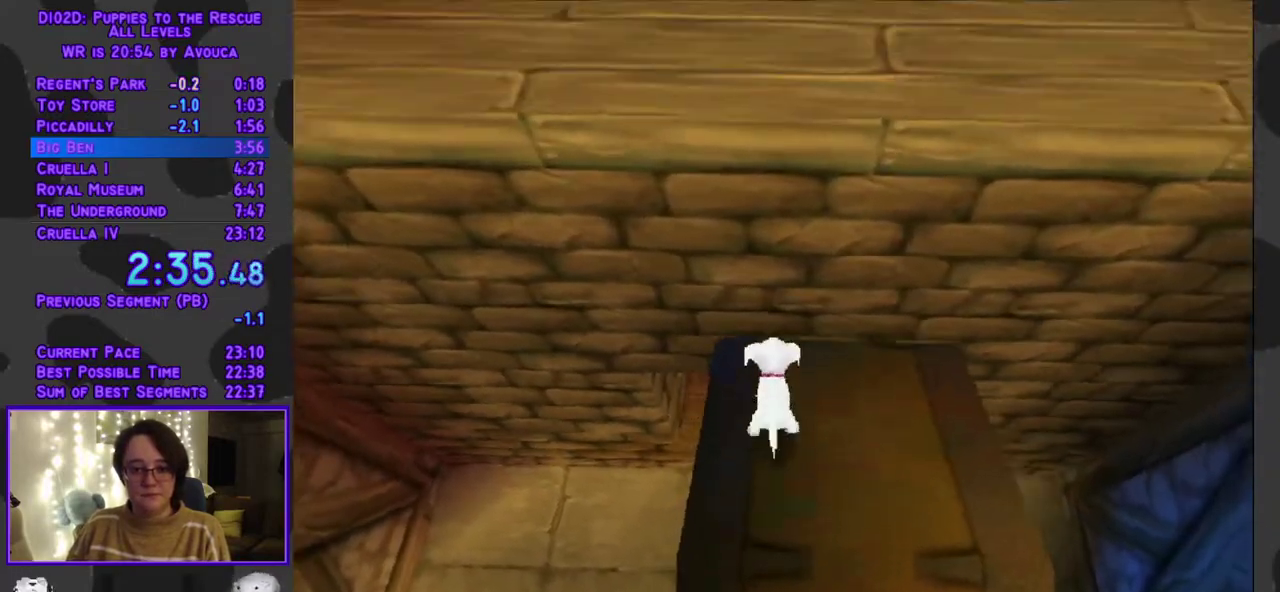
{"buttons": ["Y", "DPAD_UP"], "events": [[83, "Y", "down"], [117, "A", "up"]]}
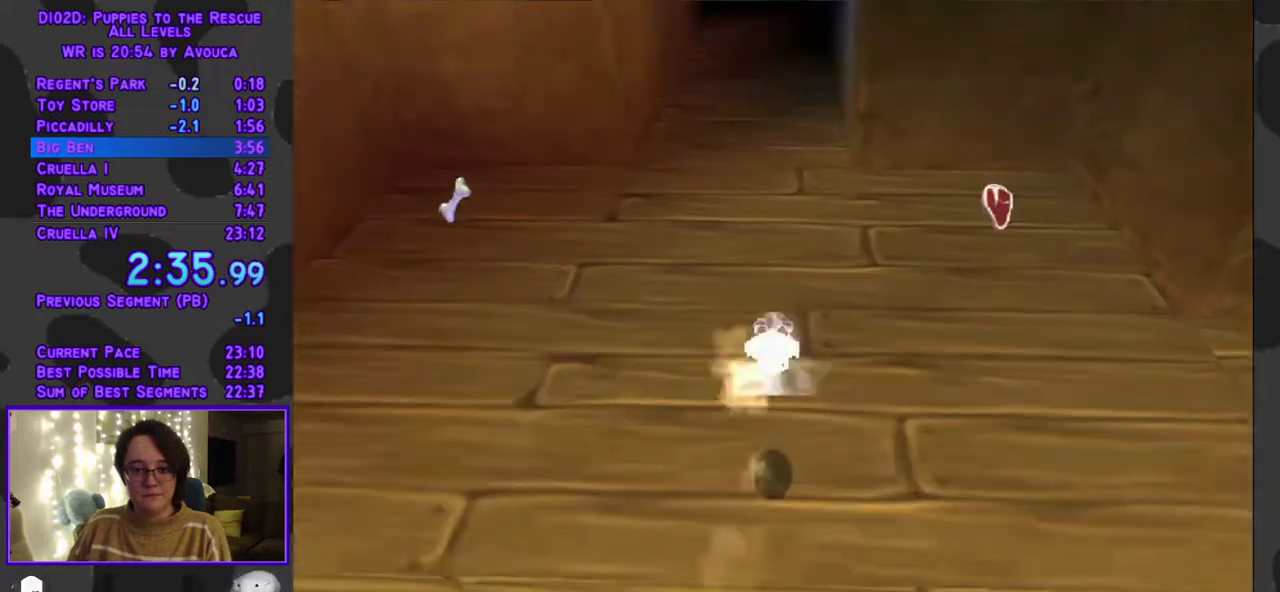
{"buttons": ["Y", "DPAD_UP"], "events": []}
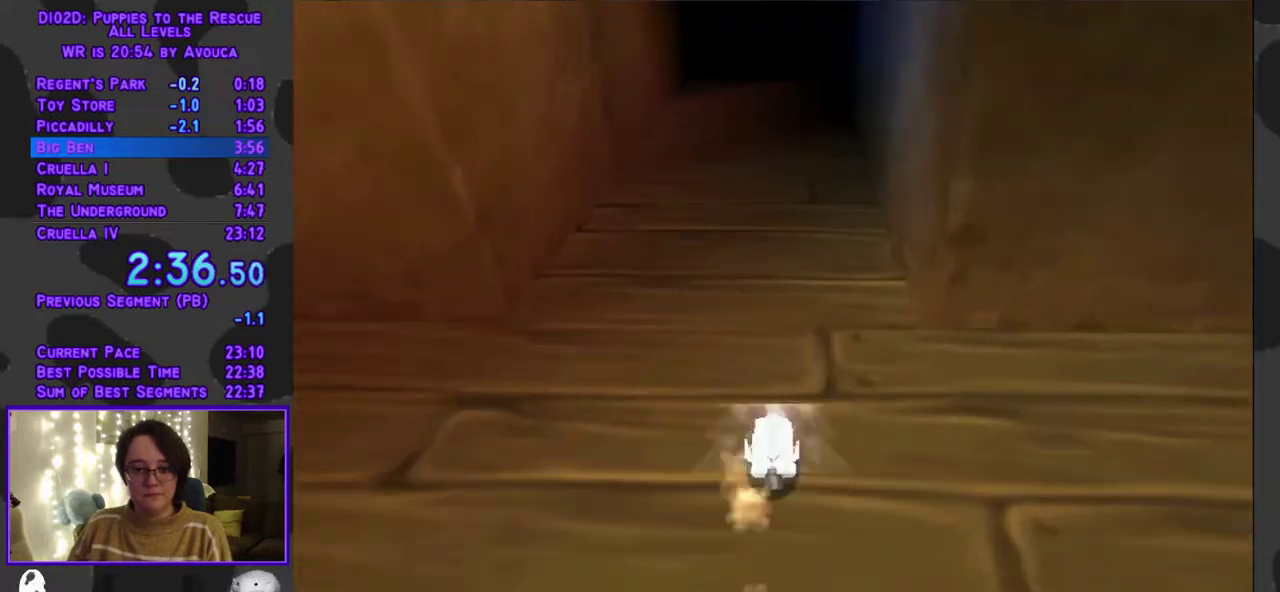
{"buttons": ["Y", "DPAD_UP"], "events": []}
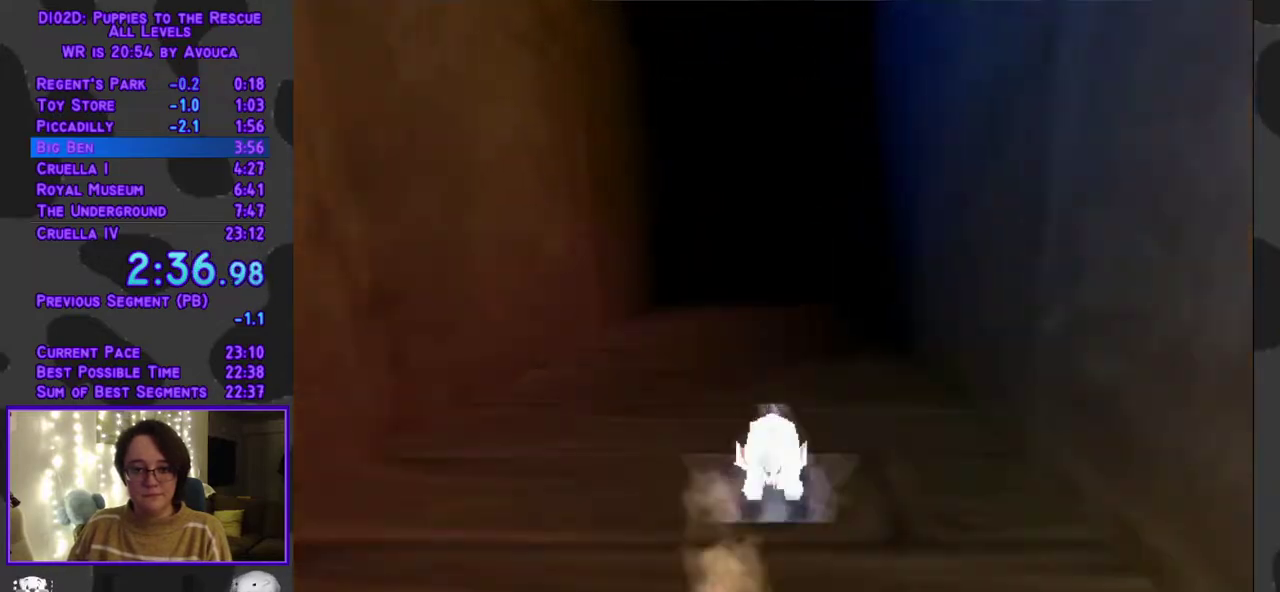
{"buttons": ["Y", "DPAD_UP"], "events": []}
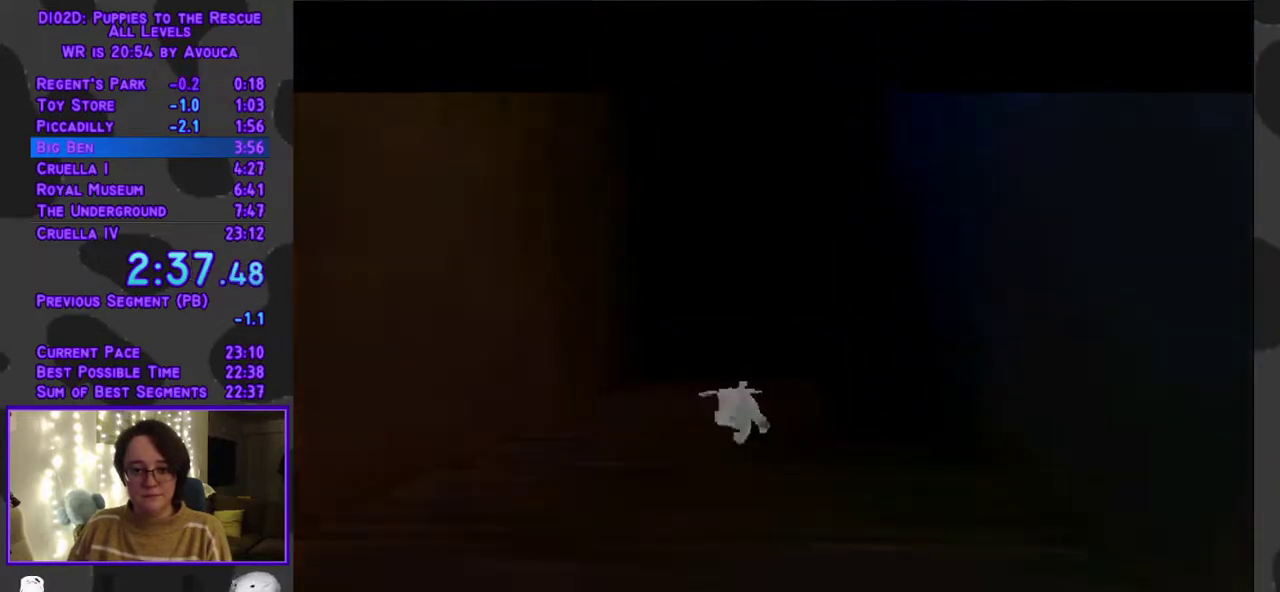
{"buttons": ["DPAD_DOWN"], "events": [[100, "DPAD_UP", "up"], [100, "Y", "up"], [133, "DPAD_DOWN", "down"]]}
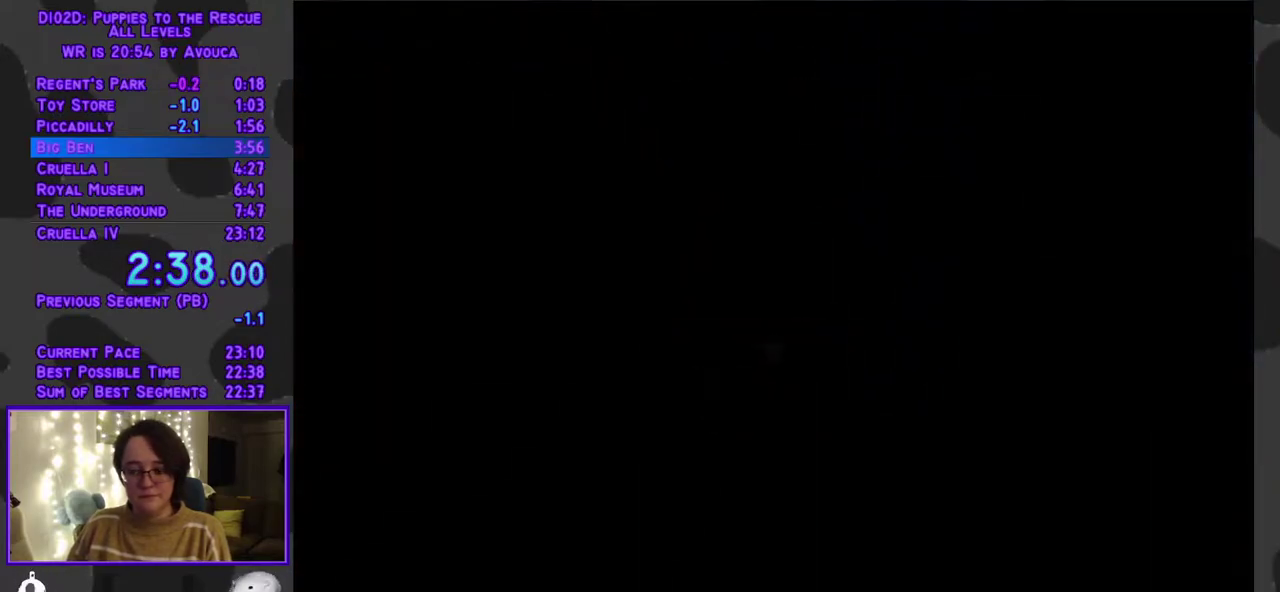
{"buttons": ["DPAD_DOWN"], "events": []}
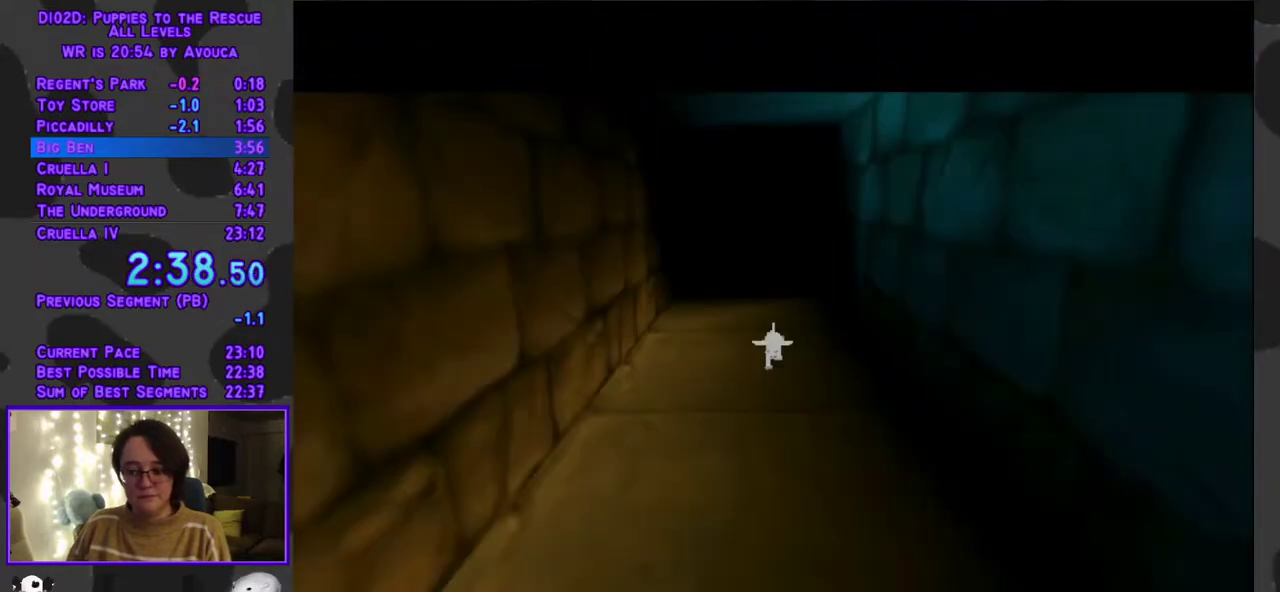
{"buttons": ["DPAD_DOWN"], "events": []}
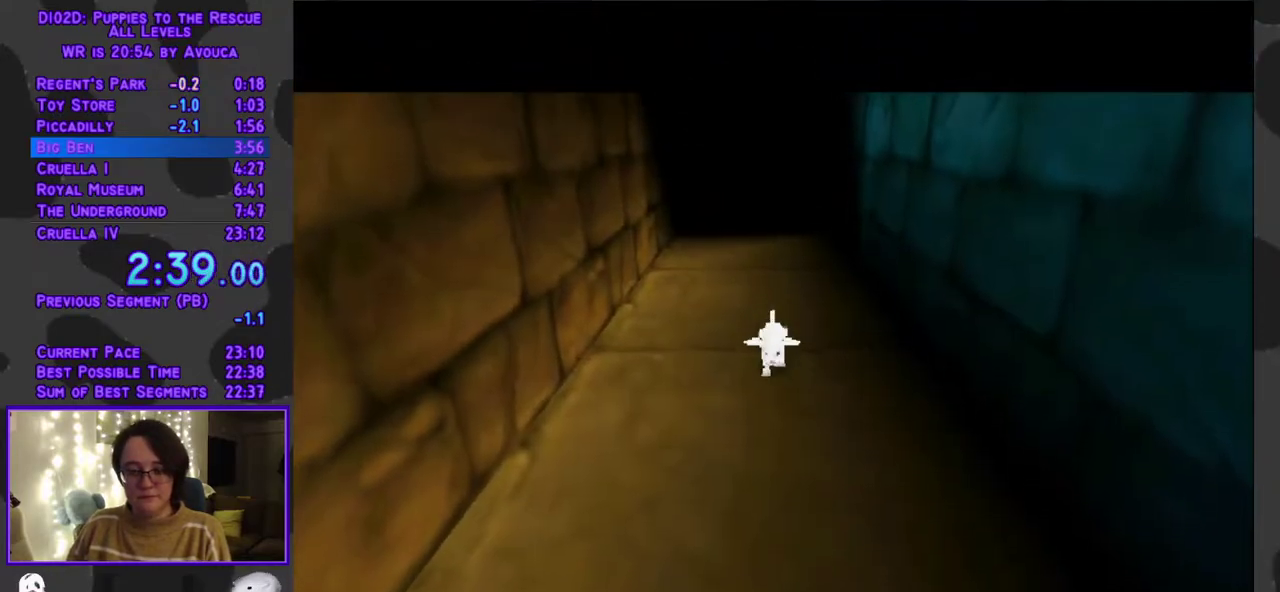
{"buttons": ["DPAD_DOWN"], "events": []}
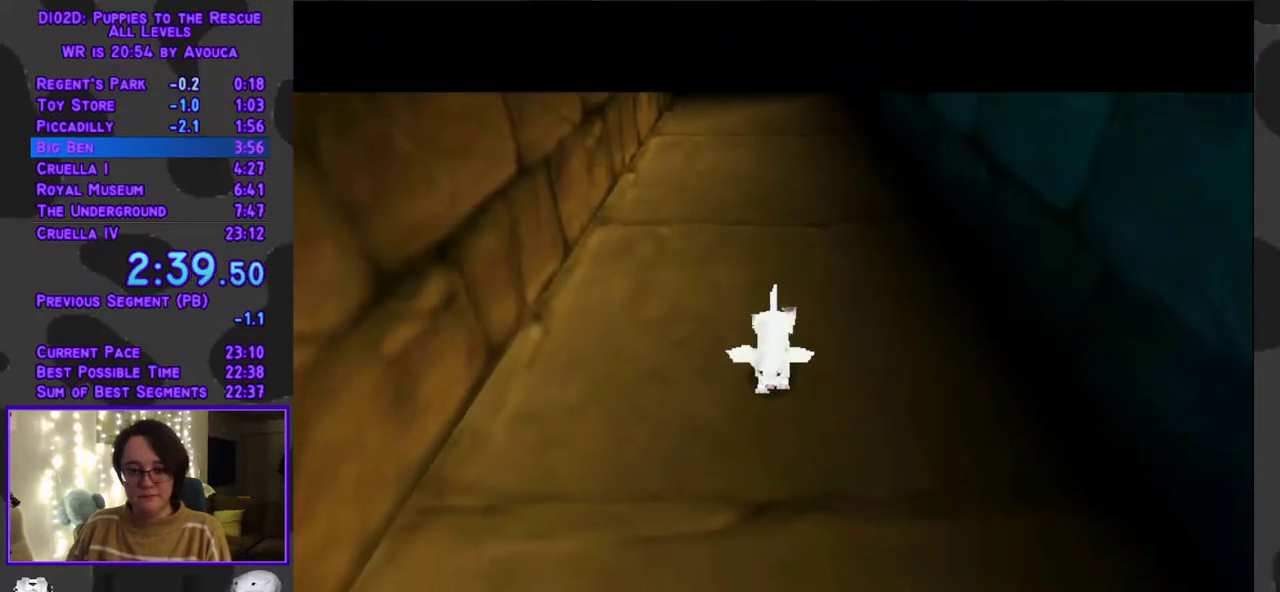
{"buttons": ["DPAD_DOWN"], "events": []}
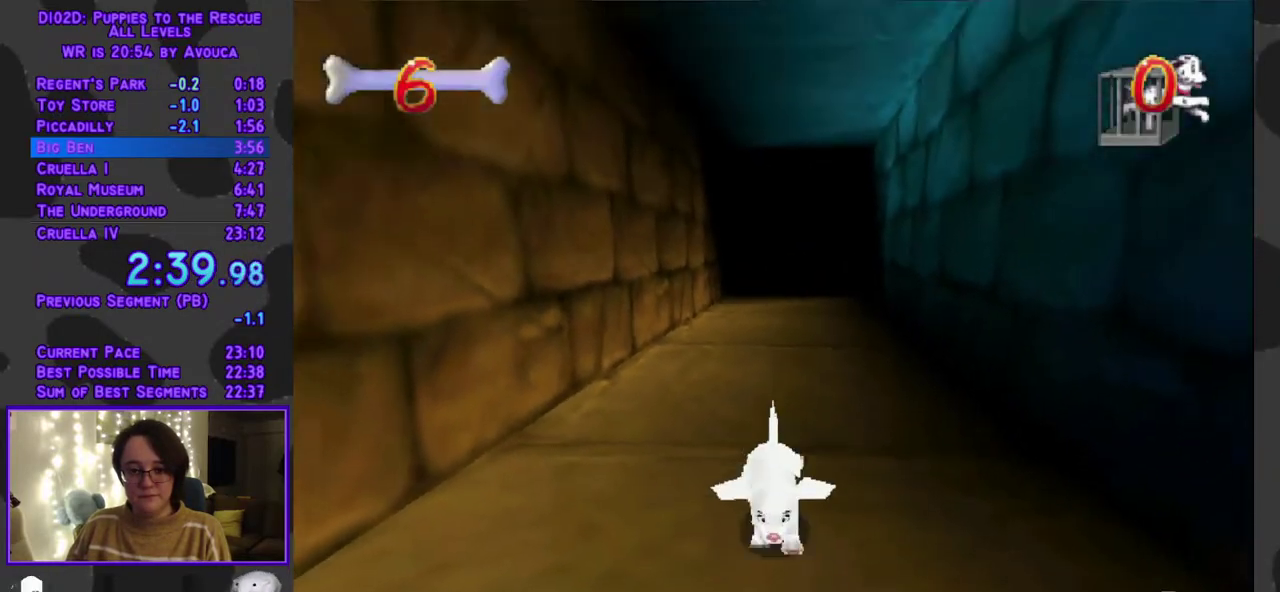
{"buttons": ["A", "R1", "DPAD_DOWN"], "events": [[67, "A", "down"], [167, "Y", "down"], [233, "A", "up"], [333, "R1", "down"], [367, "Y", "up"], [500, "A", "down"]]}
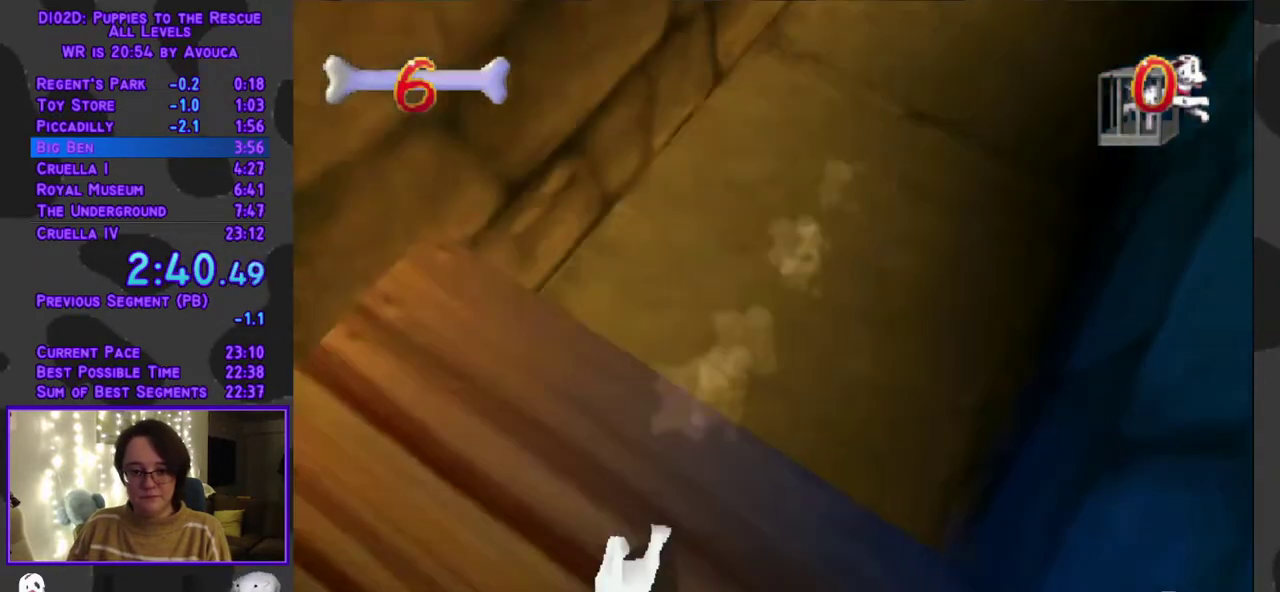
{"buttons": ["A", "R1", "DPAD_LEFT"], "events": [[67, "DPAD_LEFT", "down"], [100, "DPAD_DOWN", "up"], [300, "A", "up"], [500, "A", "down"]]}
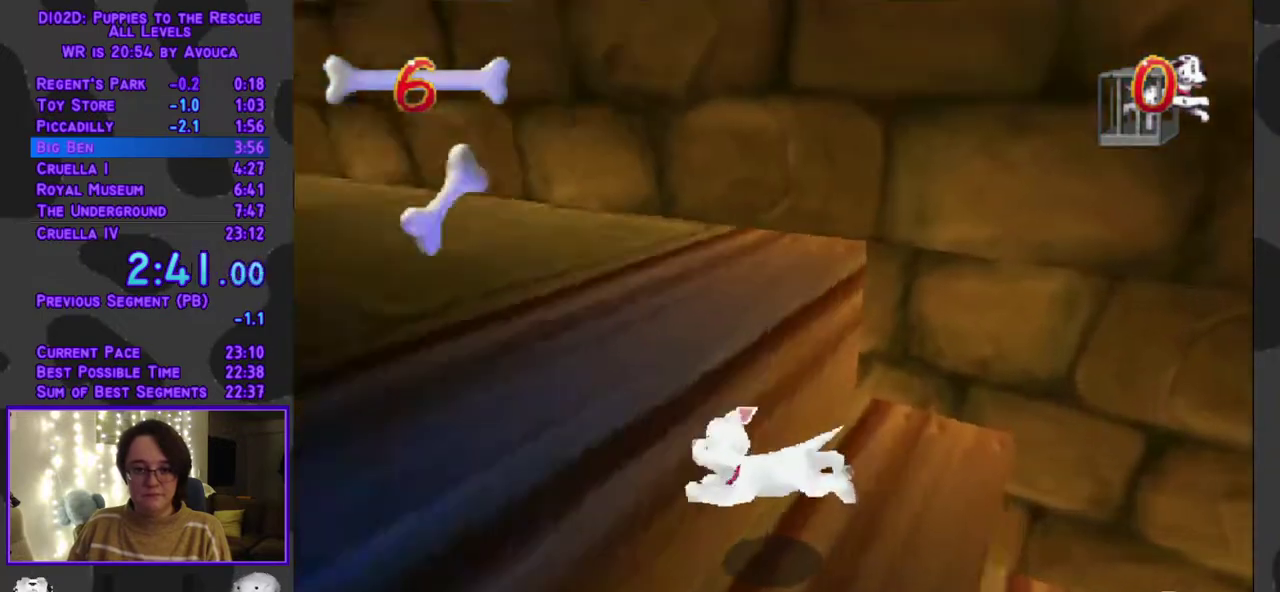
{"buttons": ["Y", "R1", "DPAD_UP"], "events": [[100, "DPAD_UP", "down"], [333, "DPAD_LEFT", "up"], [433, "Y", "down"], [467, "A", "up"]]}
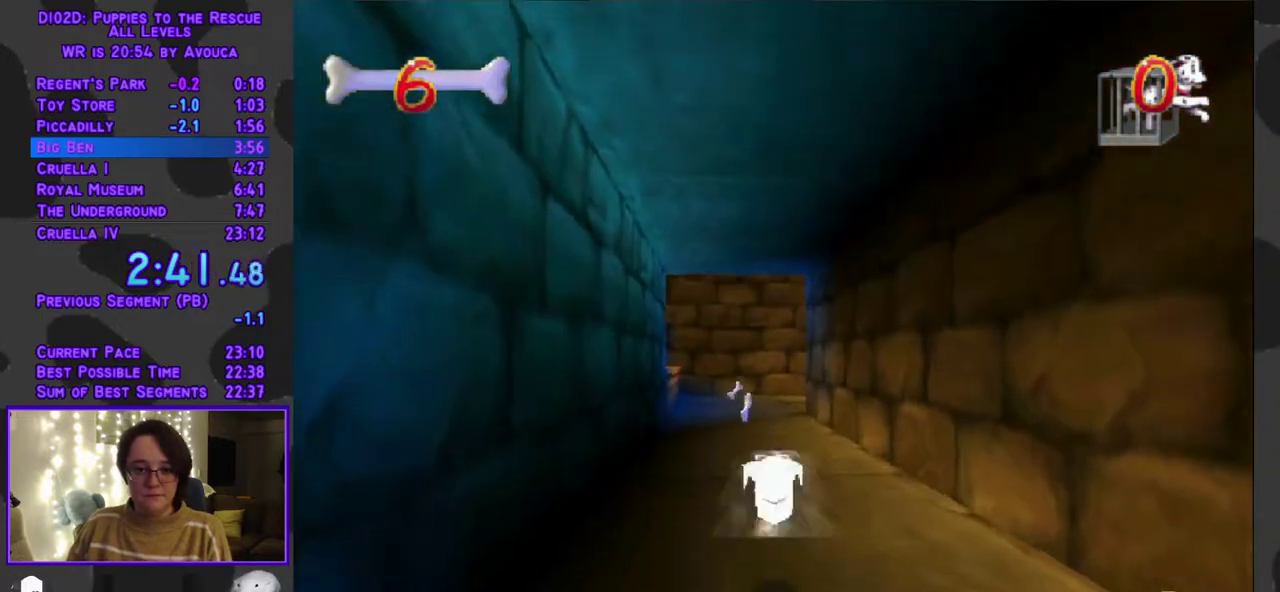
{"buttons": ["Y", "DPAD_UP"], "events": [[117, "R1", "up"], [150, "DPAD_LEFT", "down"], [283, "DPAD_LEFT", "up"]]}
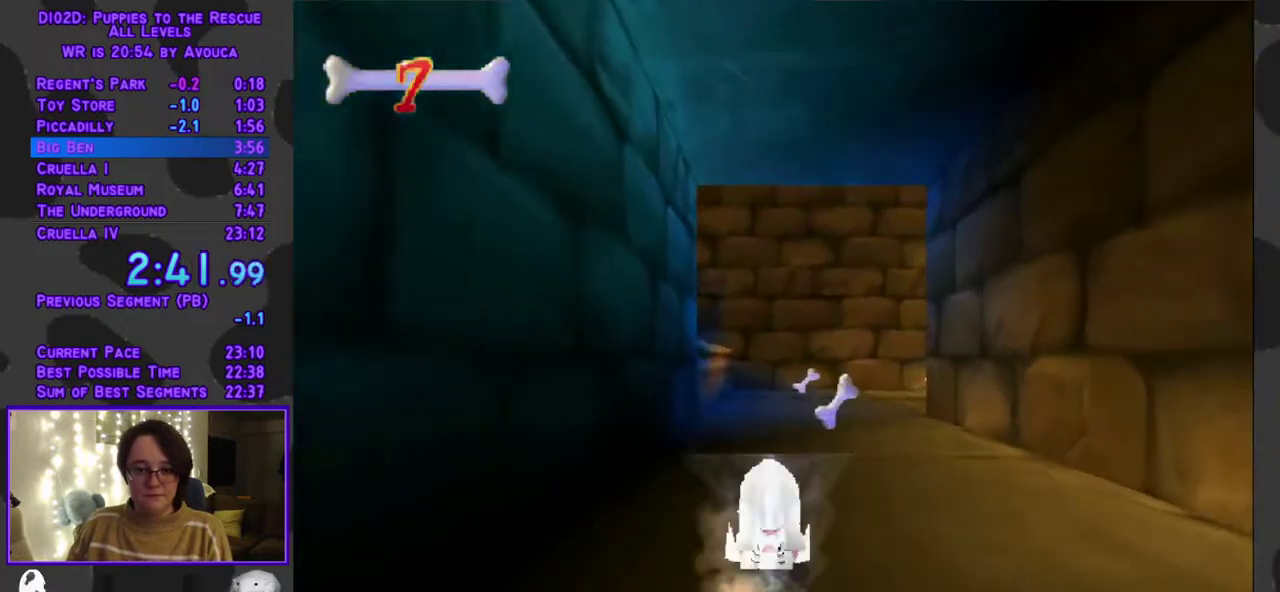
{"buttons": ["Y", "DPAD_UP", "DPAD_LEFT"], "events": [[133, "DPAD_LEFT", "down"], [250, "DPAD_LEFT", "up"], [450, "DPAD_LEFT", "down"]]}
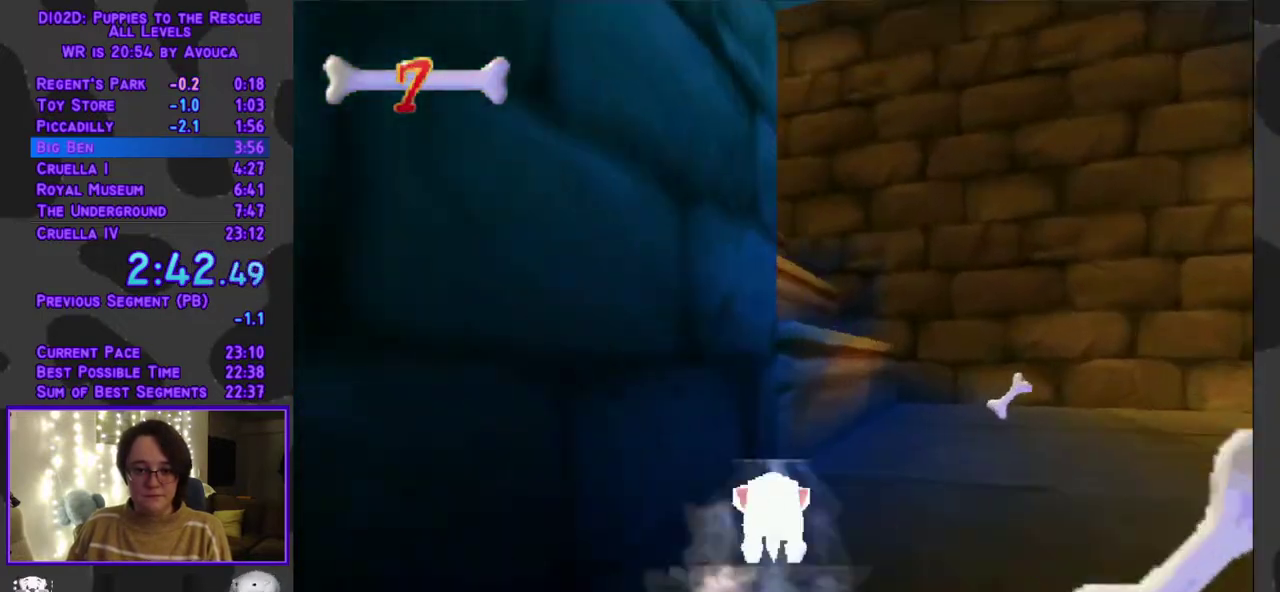
{"buttons": ["A", "R1", "DPAD_UP", "DPAD_LEFT"], "events": [[50, "DPAD_LEFT", "up"], [50, "R1", "down"], [83, "A", "down"], [117, "Y", "up"], [333, "A", "up"], [500, "A", "down"], [500, "DPAD_LEFT", "down"]]}
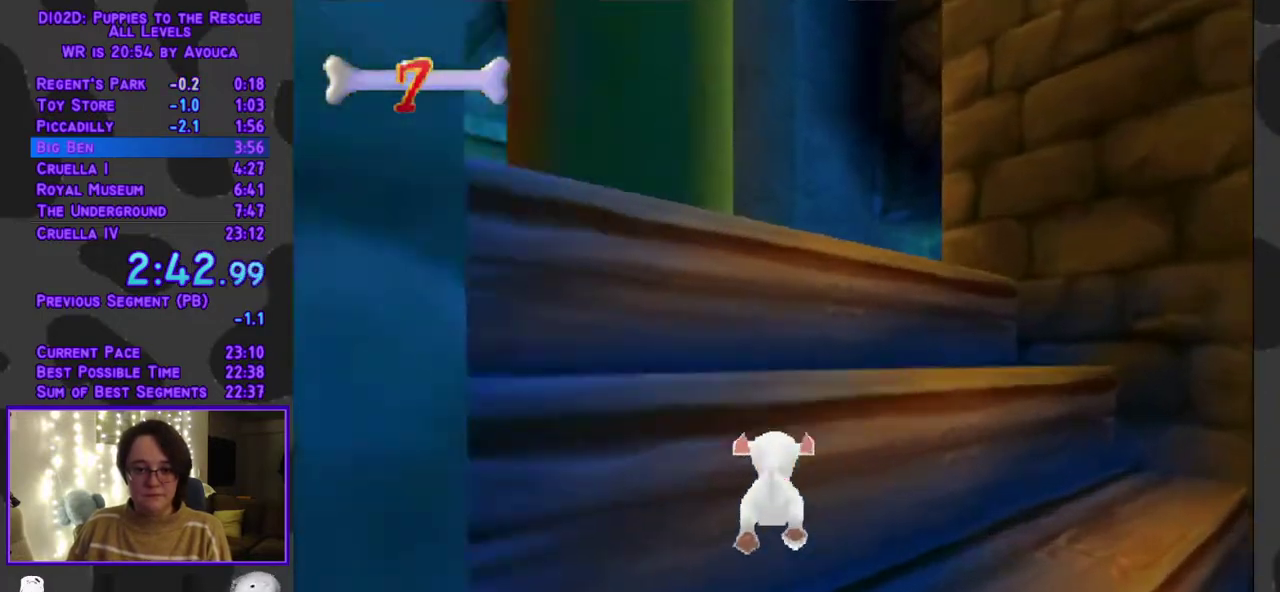
{"buttons": ["DPAD_UP", "DPAD_LEFT"], "events": [[50, "DPAD_LEFT", "up"], [367, "R1", "up"], [400, "A", "up"], [500, "DPAD_LEFT", "down"]]}
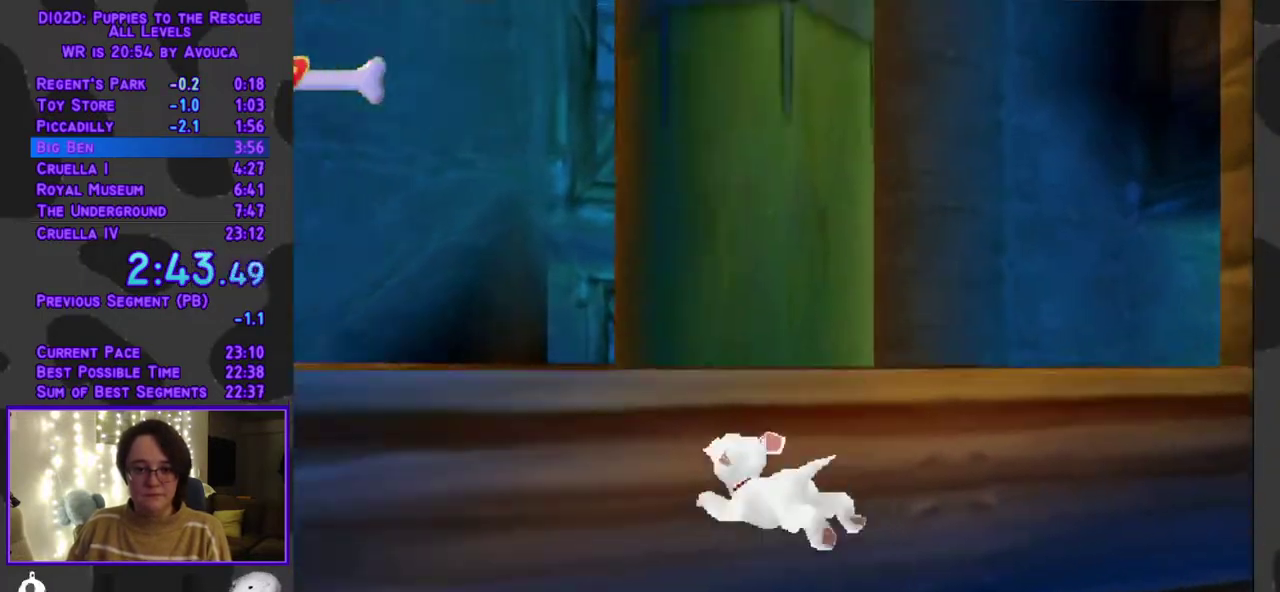
{"buttons": ["DPAD_UP", "DPAD_LEFT"], "events": [[100, "A", "down"], [133, "DPAD_LEFT", "up"], [367, "A", "up"], [467, "DPAD_LEFT", "down"]]}
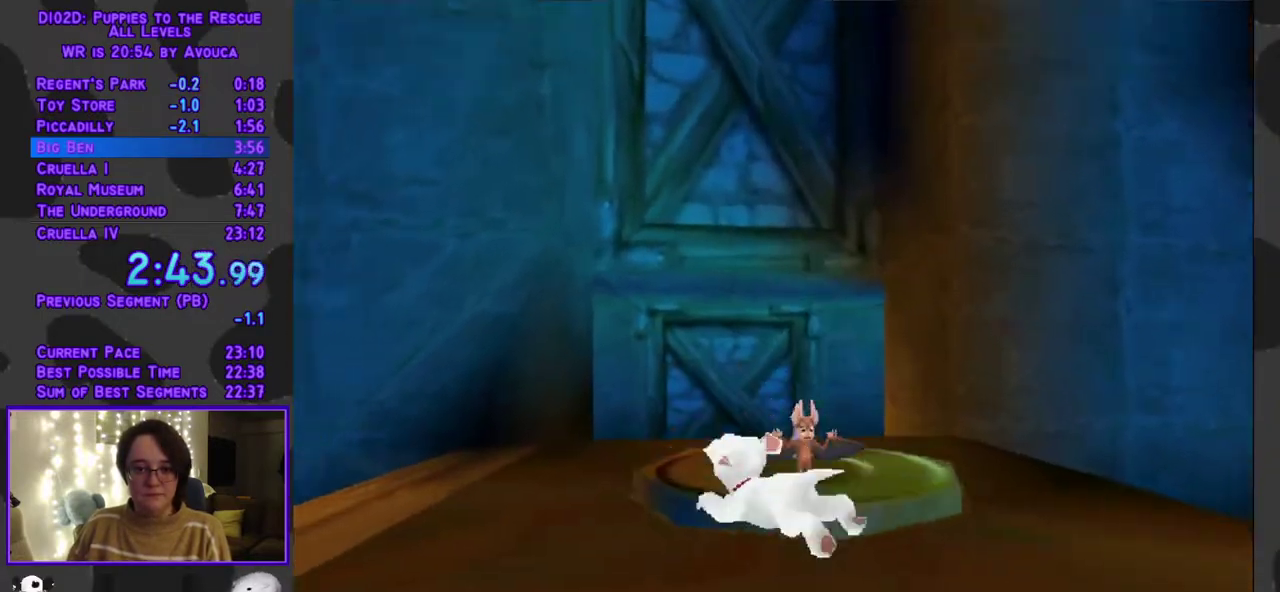
{"buttons": ["DPAD_UP"], "events": [[33, "DPAD_LEFT", "up"], [133, "A", "down"], [283, "DPAD_LEFT", "down"], [367, "DPAD_LEFT", "up"], [433, "A", "up"]]}
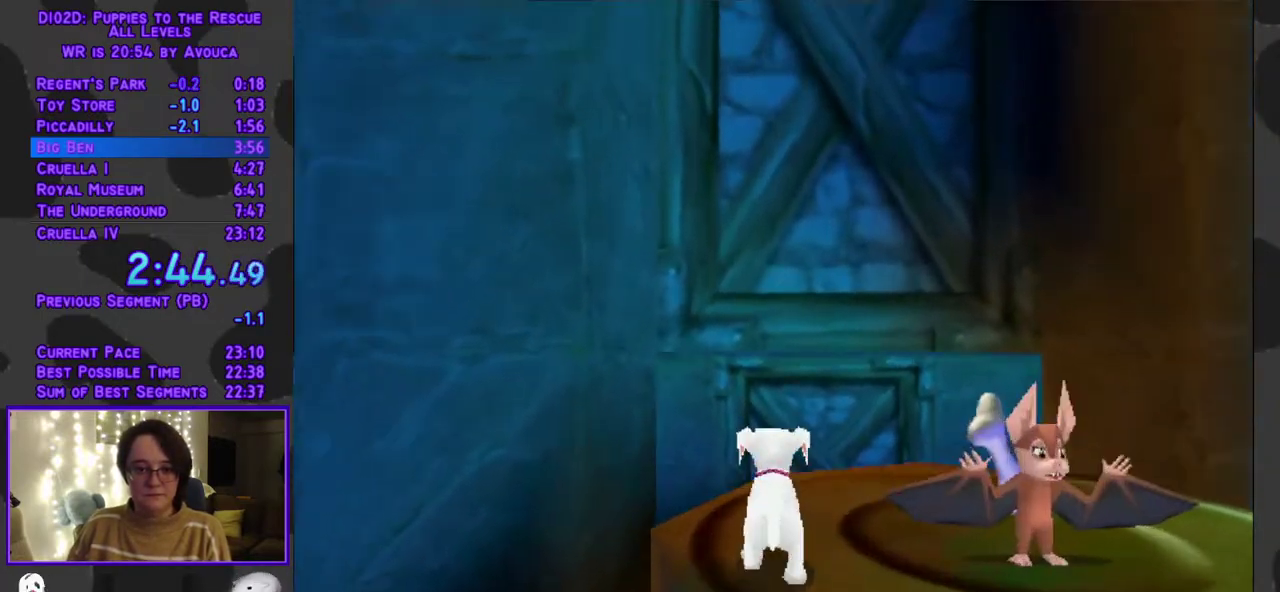
{"buttons": ["L1", "DPAD_RIGHT"], "events": [[167, "DPAD_RIGHT", "down"], [233, "L1", "down"], [433, "DPAD_UP", "up"]]}
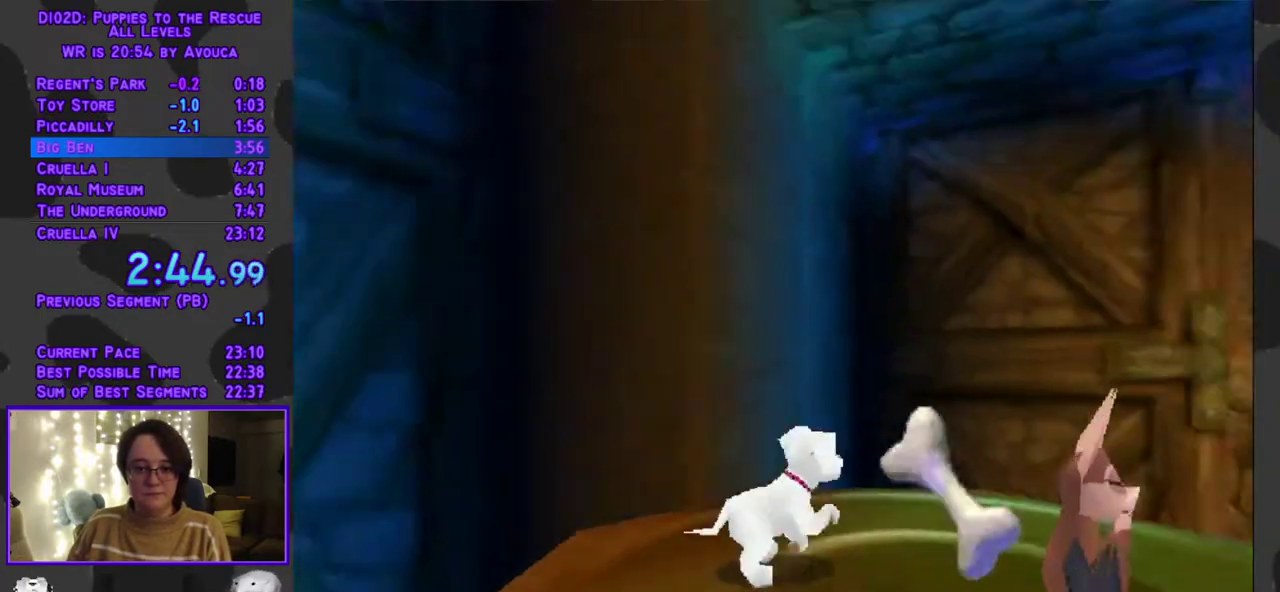
{"buttons": ["A", "DPAD_UP"], "events": [[117, "DPAD_UP", "down"], [183, "DPAD_RIGHT", "up"], [317, "A", "down"], [483, "L1", "up"]]}
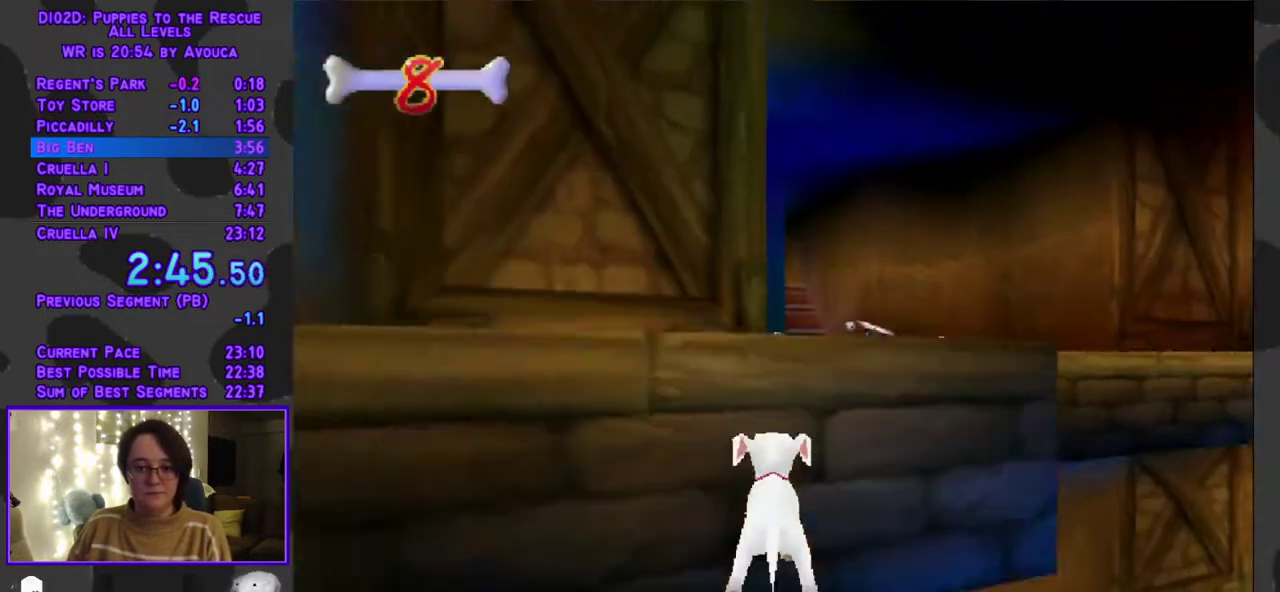
{"buttons": ["DPAD_UP"], "events": [[317, "DPAD_RIGHT", "down"], [350, "A", "up"], [417, "DPAD_RIGHT", "up"]]}
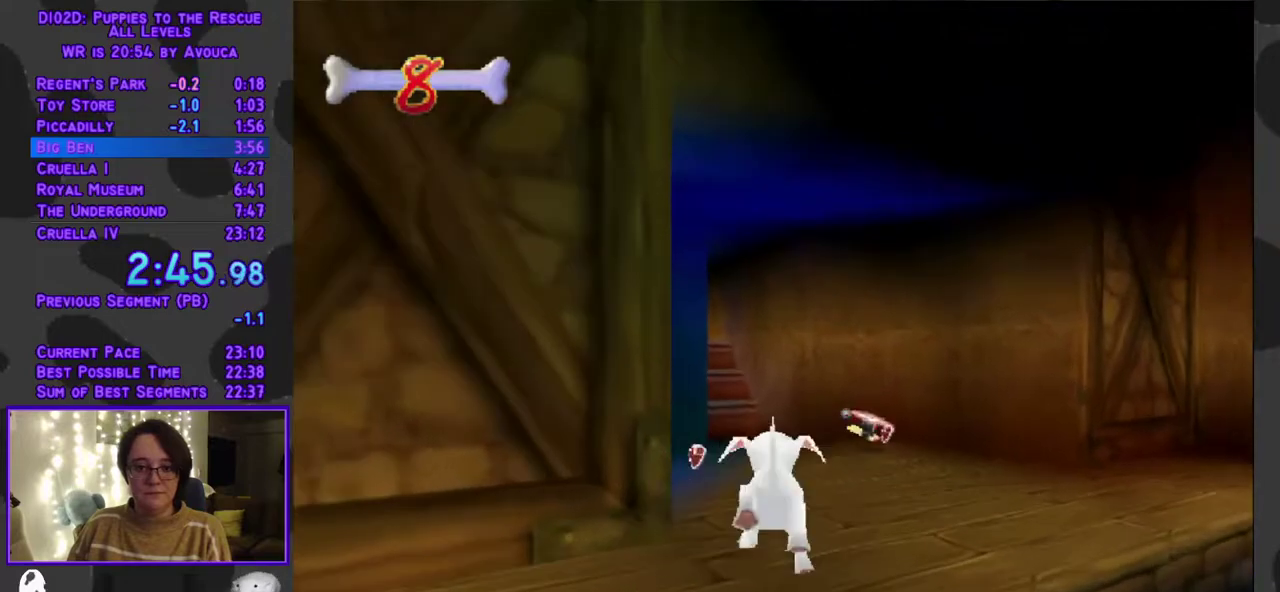
{"buttons": ["Y", "DPAD_UP"], "events": [[150, "A", "down"], [350, "Y", "down"], [400, "A", "up"]]}
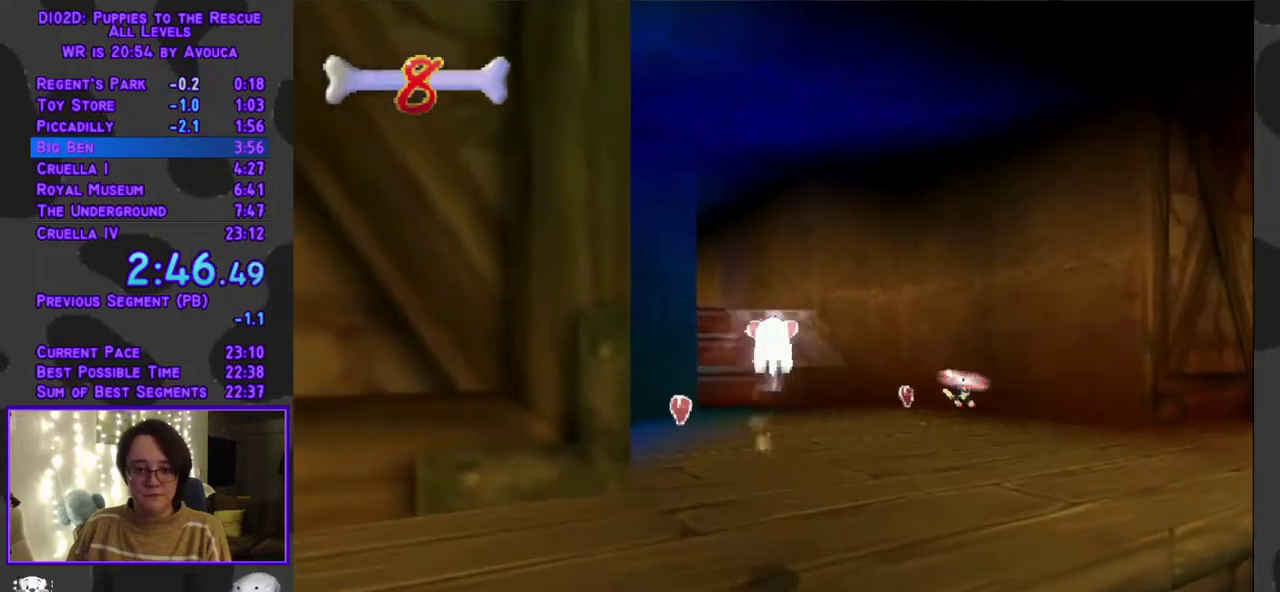
{"buttons": ["Y", "DPAD_UP"], "events": [[67, "DPAD_LEFT", "down"], [133, "DPAD_LEFT", "up"]]}
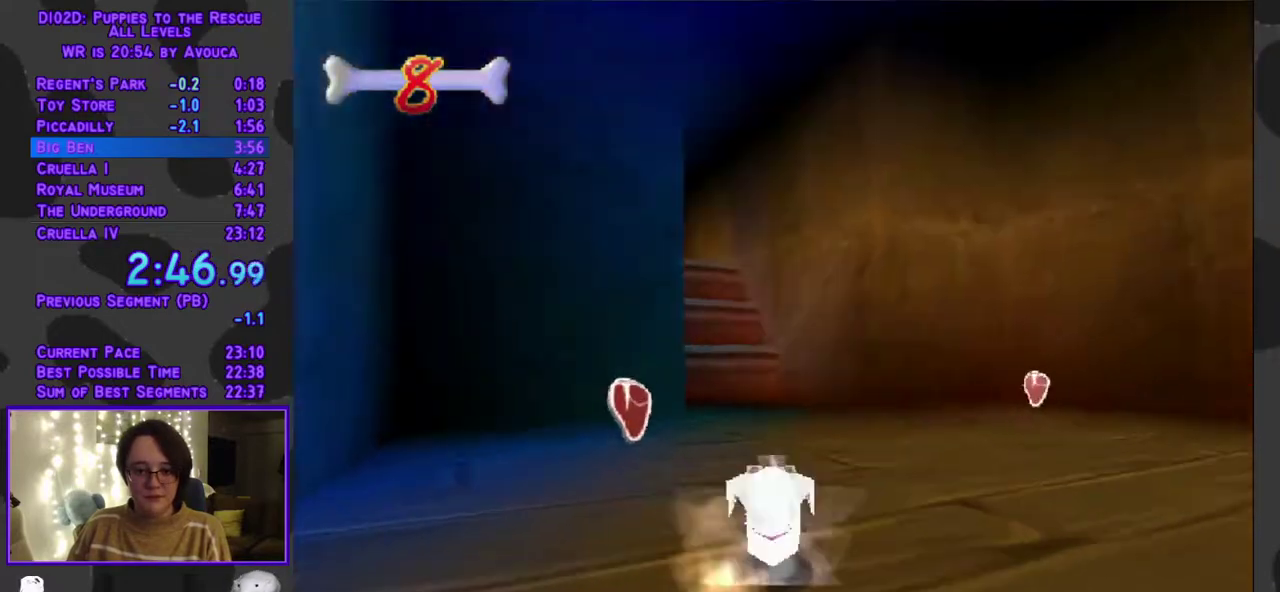
{"buttons": ["Y", "DPAD_UP"], "events": [[100, "DPAD_LEFT", "down"], [200, "DPAD_LEFT", "up"]]}